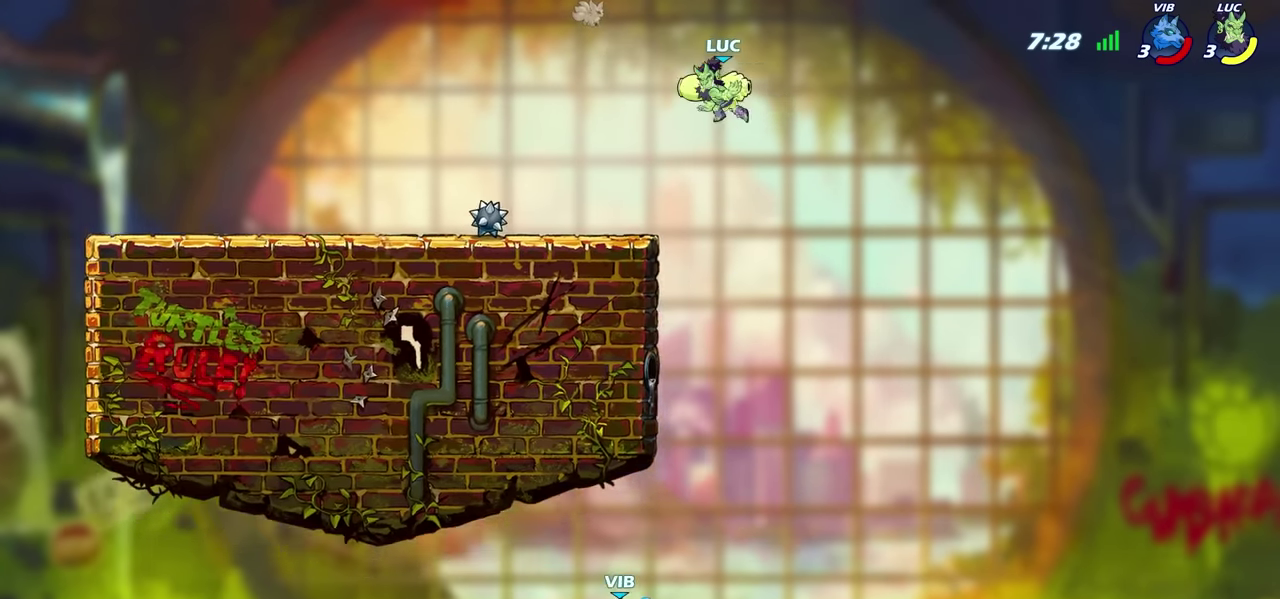
Gameplay with a controller (PlayStation layout); each line is a JSON object with the inputs held at the frame after it (dt_ms = milliseconds from this image to that frame). "events" lists button and stick changes between this image and that frame as [ms after this image, input, new state], when the widget could be followed in between. Not read: L1 R1.
{"dt_ms": 600, "buttons": [], "left_stick": "left", "right_stick": "center", "events": [[417, "R2", "down"], [550, "left_stick", "left"], [600, "R2", "up"]]}
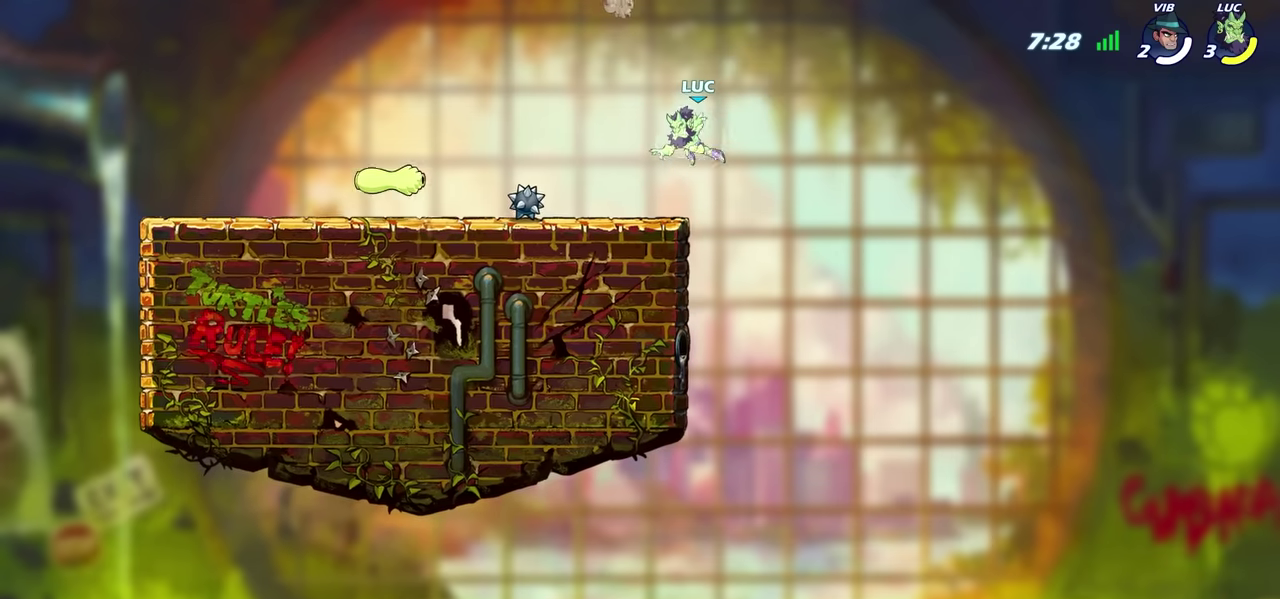
{"dt_ms": 600, "buttons": [], "left_stick": "left", "right_stick": "center", "events": []}
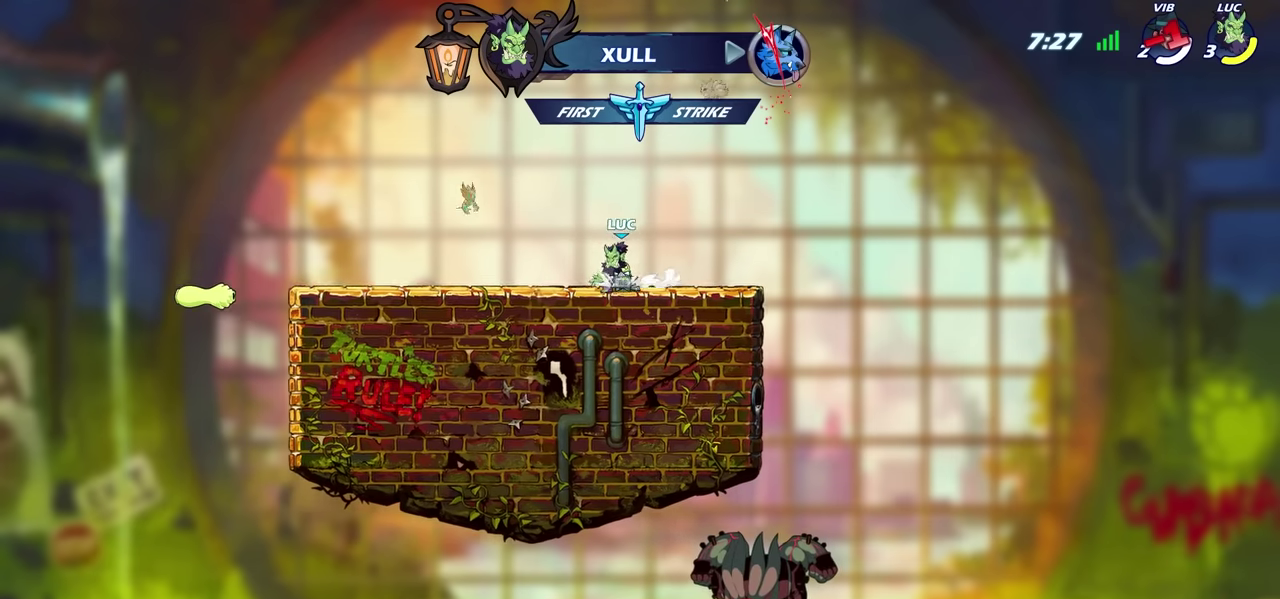
{"dt_ms": 300, "buttons": ["CROSS", "R2"], "left_stick": "left", "right_stick": "center", "events": [[167, "R2", "down"], [217, "CROSS", "down"]]}
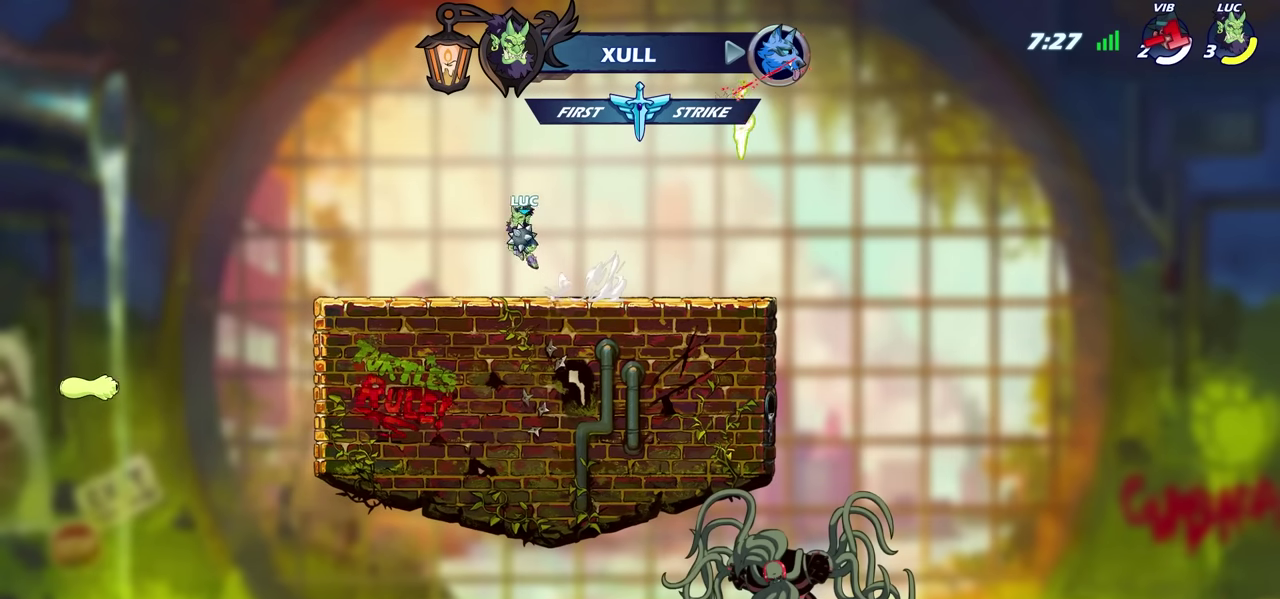
{"dt_ms": 300, "buttons": [], "left_stick": "right", "right_stick": "center", "events": [[50, "CROSS", "up"], [50, "R2", "up"], [133, "left_stick", "center"], [150, "CROSS", "down"], [283, "left_stick", "right"], [300, "CROSS", "up"]]}
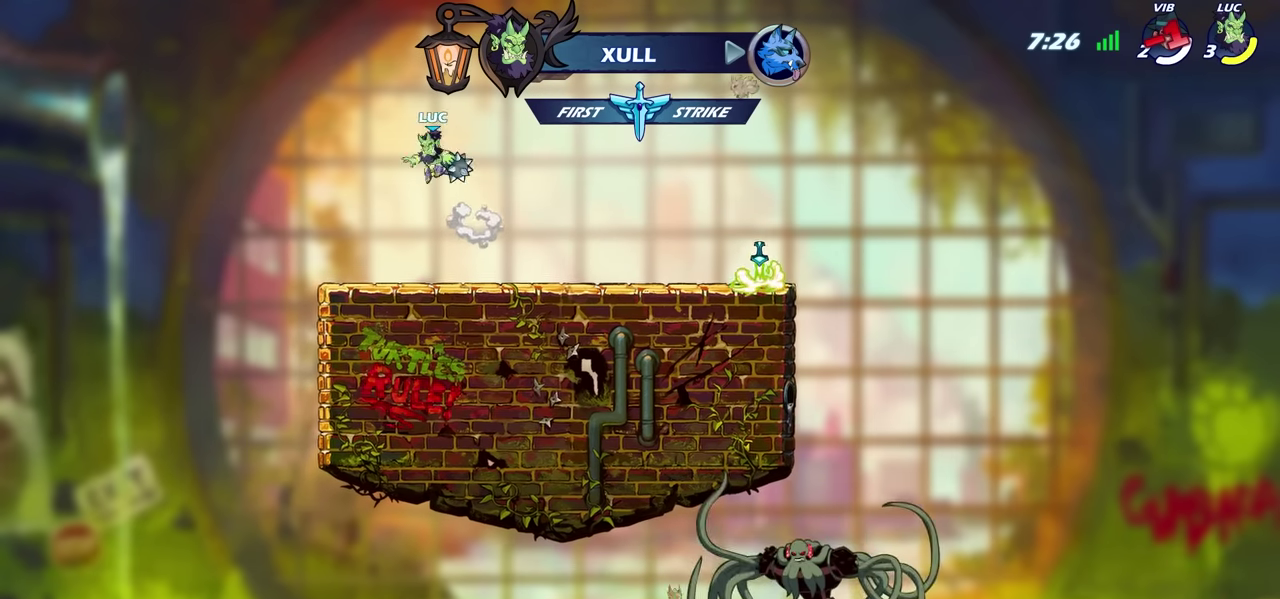
{"dt_ms": 700, "buttons": [], "left_stick": "up", "right_stick": "center", "events": [[217, "CROSS", "down"], [317, "CIRCLE", "down"], [350, "CROSS", "up"], [383, "left_stick", "up"], [700, "CIRCLE", "up"]]}
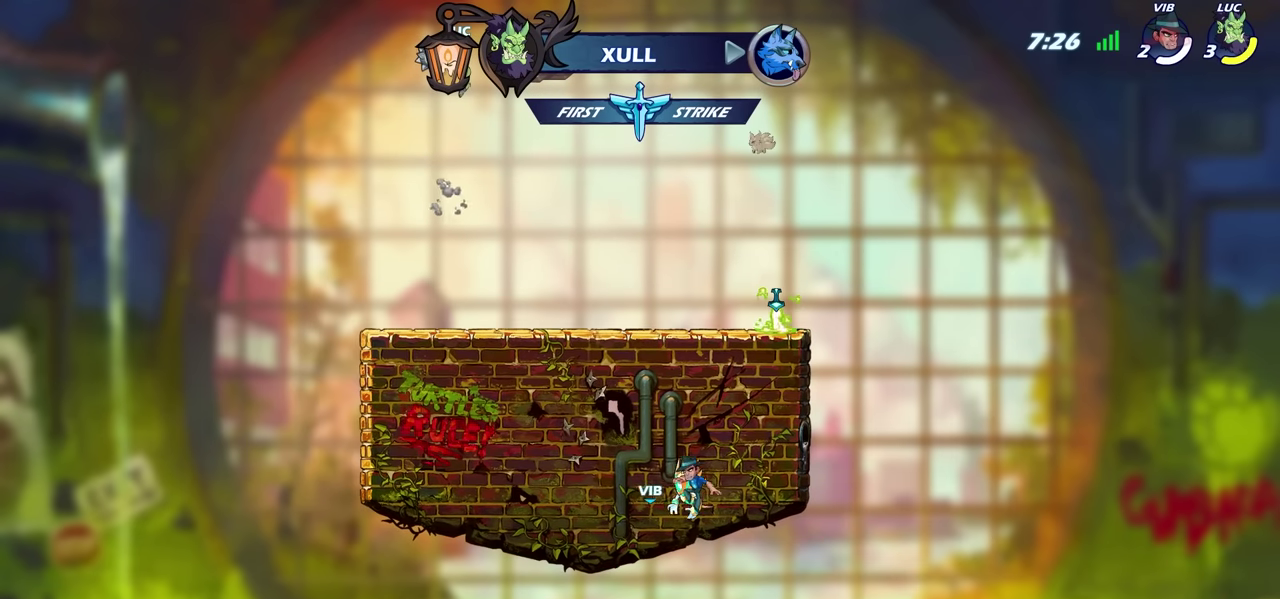
{"dt_ms": 500, "buttons": [], "left_stick": "right", "right_stick": "center", "events": [[250, "left_stick", "center"], [417, "left_stick", "right"]]}
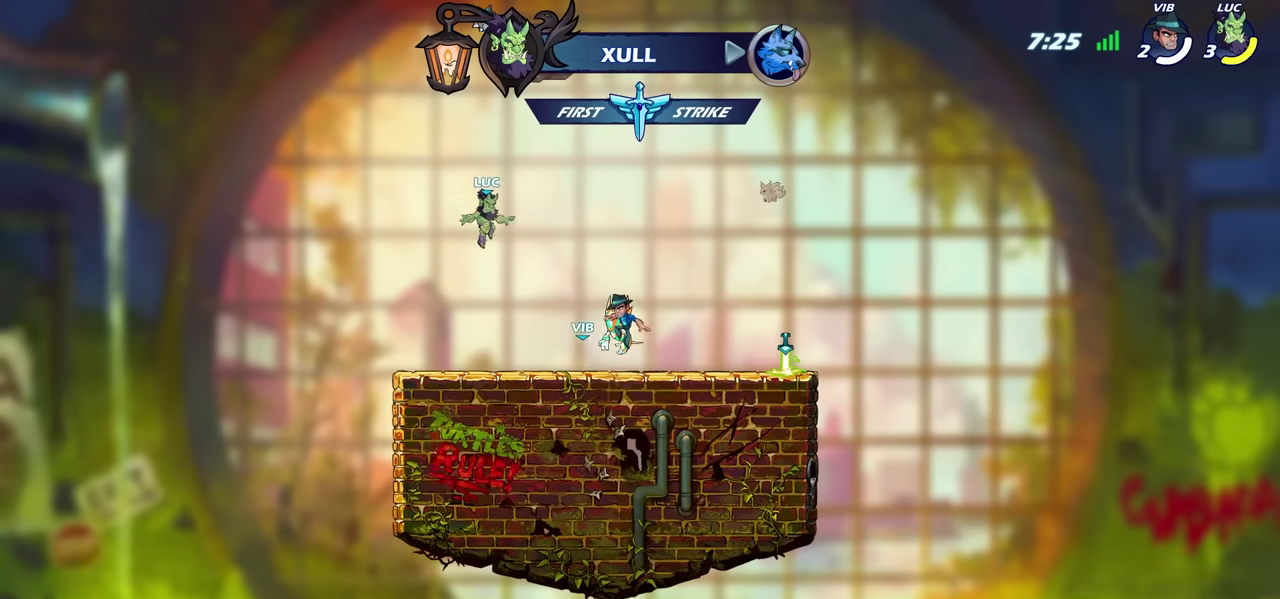
{"dt_ms": 700, "buttons": [], "left_stick": "right", "right_stick": "center", "events": []}
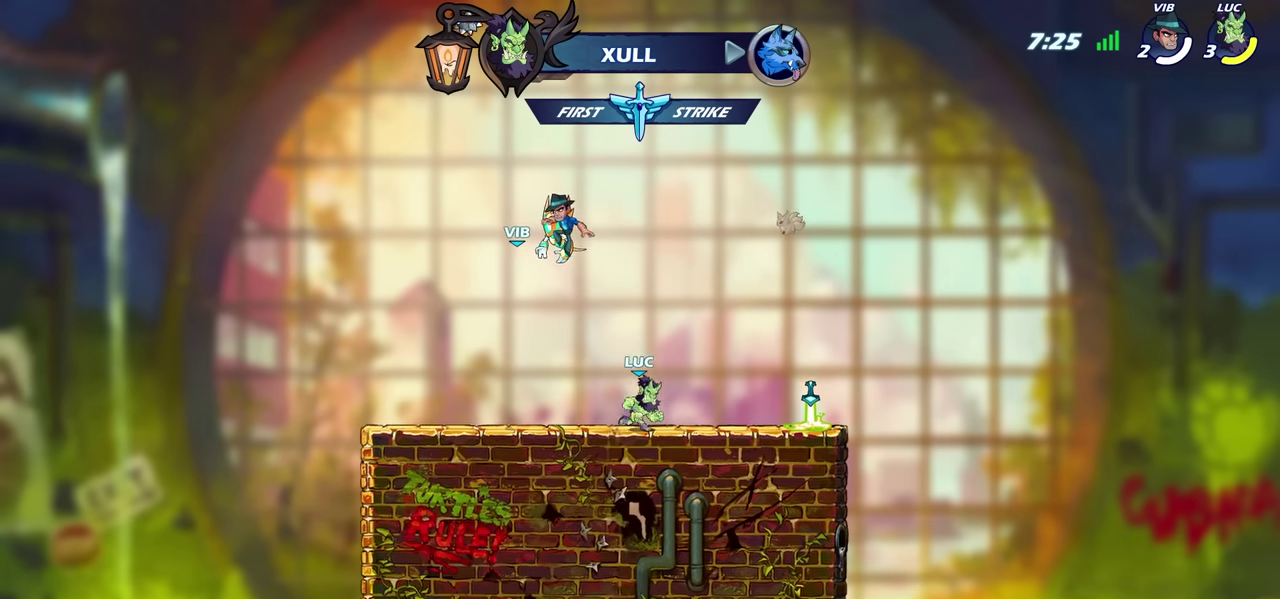
{"dt_ms": 300, "buttons": [], "left_stick": "right", "right_stick": "center", "events": []}
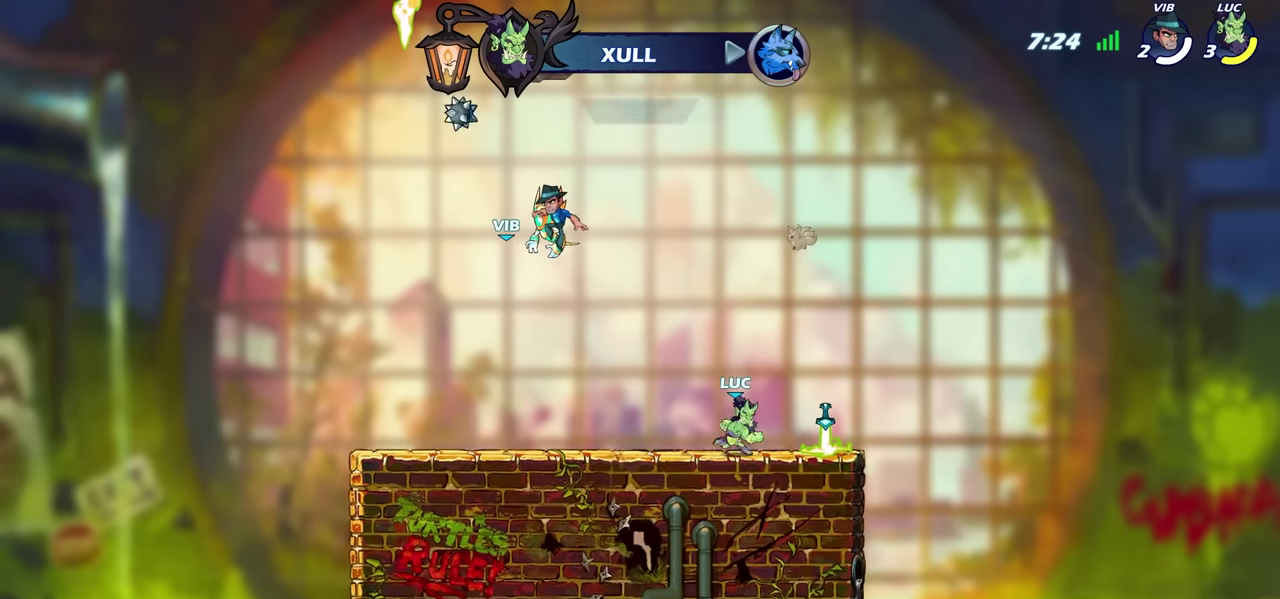
{"dt_ms": 300, "buttons": ["CROSS", "CIRCLE"], "left_stick": "up-left", "right_stick": "center", "events": [[200, "CROSS", "down"], [250, "left_stick", "up-left"], [300, "CIRCLE", "down"]]}
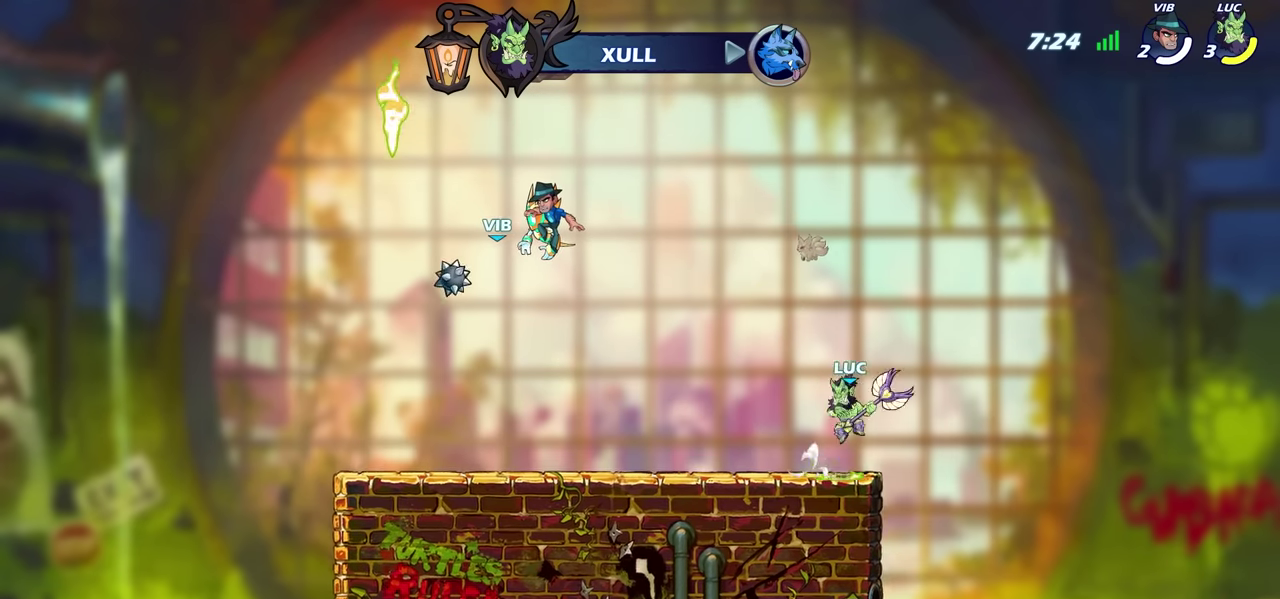
{"dt_ms": 600, "buttons": [], "left_stick": "up-left", "right_stick": "center", "events": [[17, "CROSS", "up"], [133, "CIRCLE", "up"], [167, "left_stick", "center"], [517, "left_stick", "up-left"]]}
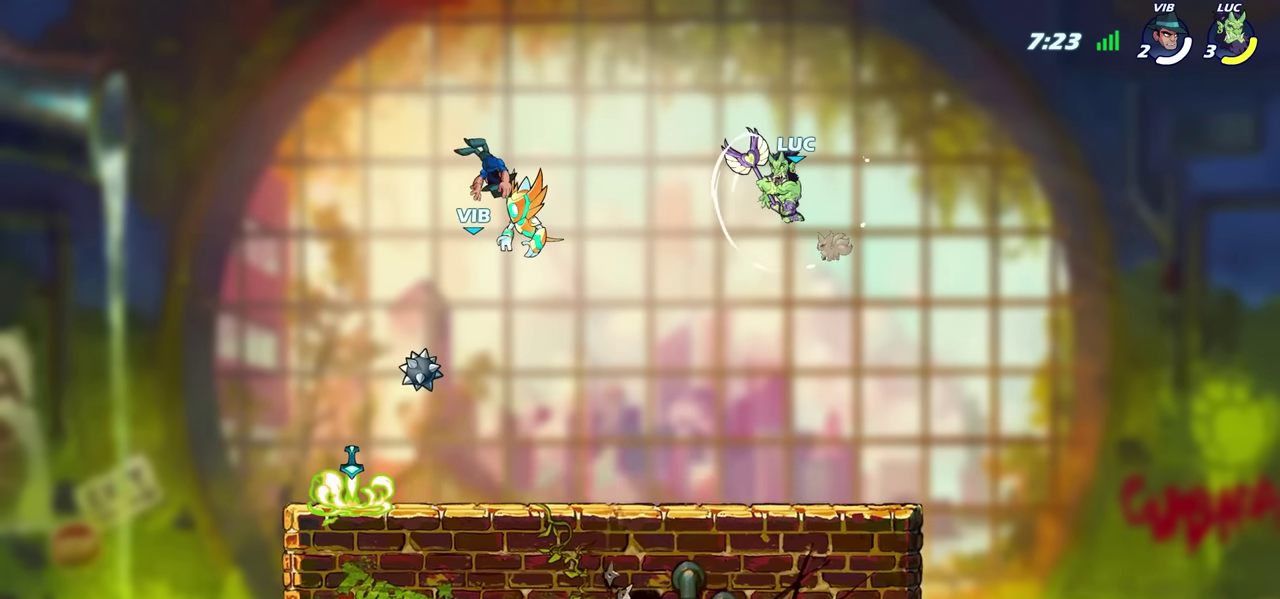
{"dt_ms": 600, "buttons": [], "left_stick": "up-left", "right_stick": "center", "events": [[267, "CROSS", "down"], [400, "CROSS", "up"]]}
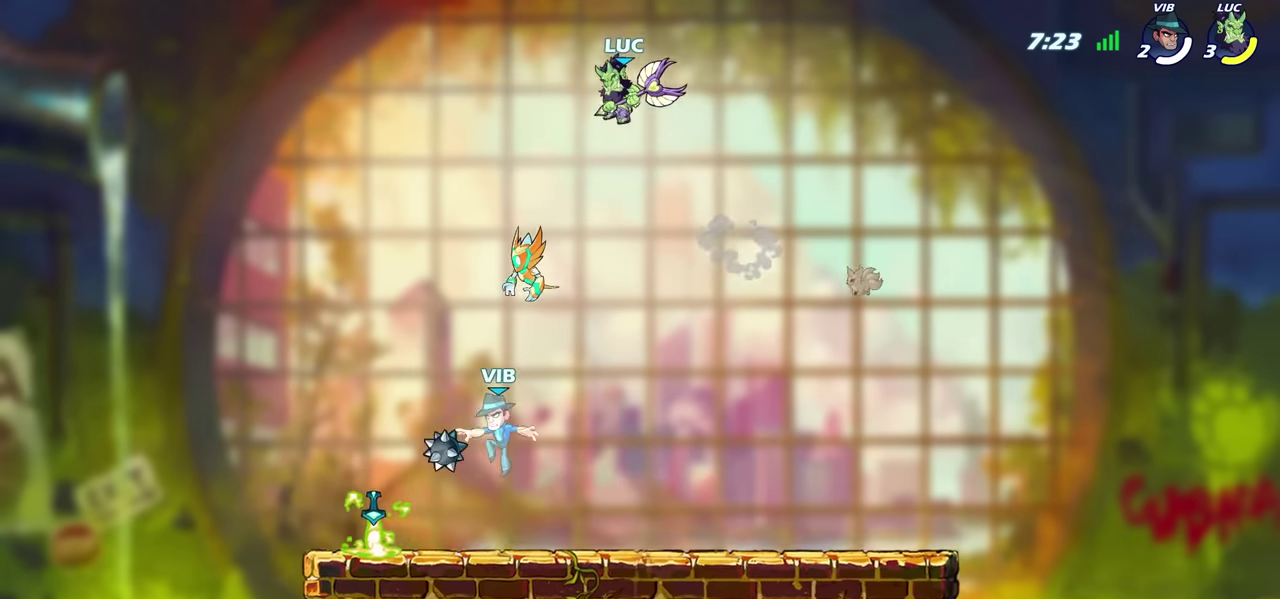
{"dt_ms": 700, "buttons": [], "left_stick": "center", "right_stick": "center", "events": [[183, "left_stick", "center"], [350, "left_stick", "down"], [483, "left_stick", "center"]]}
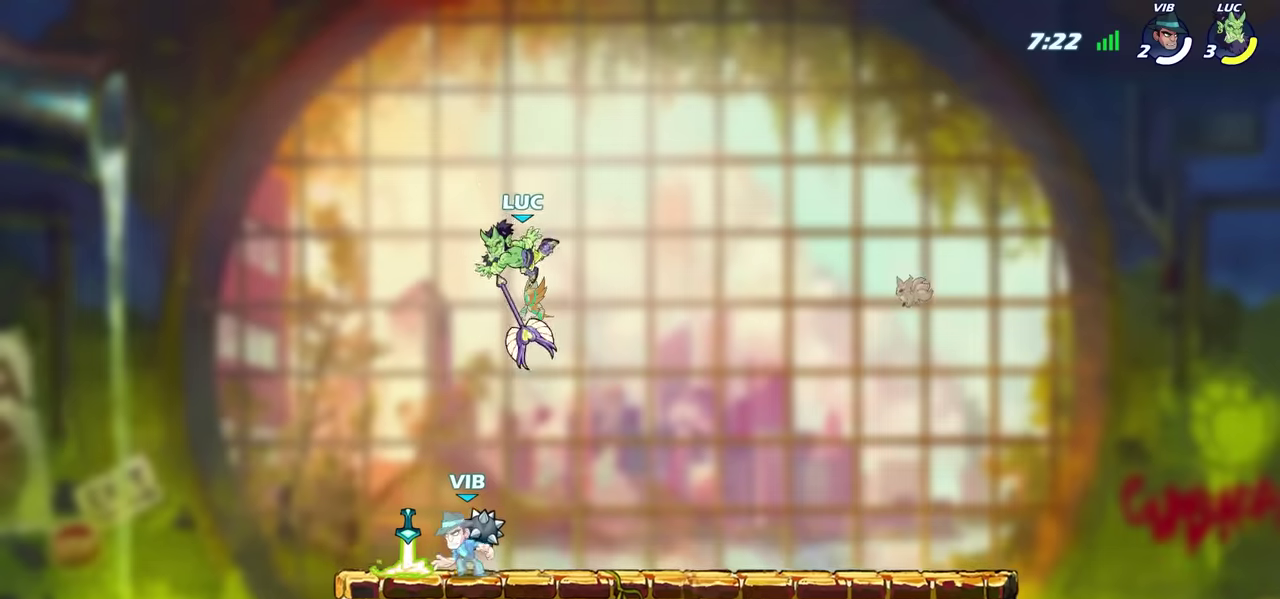
{"dt_ms": 300, "buttons": [], "left_stick": "right", "right_stick": "center", "events": [[233, "left_stick", "right"]]}
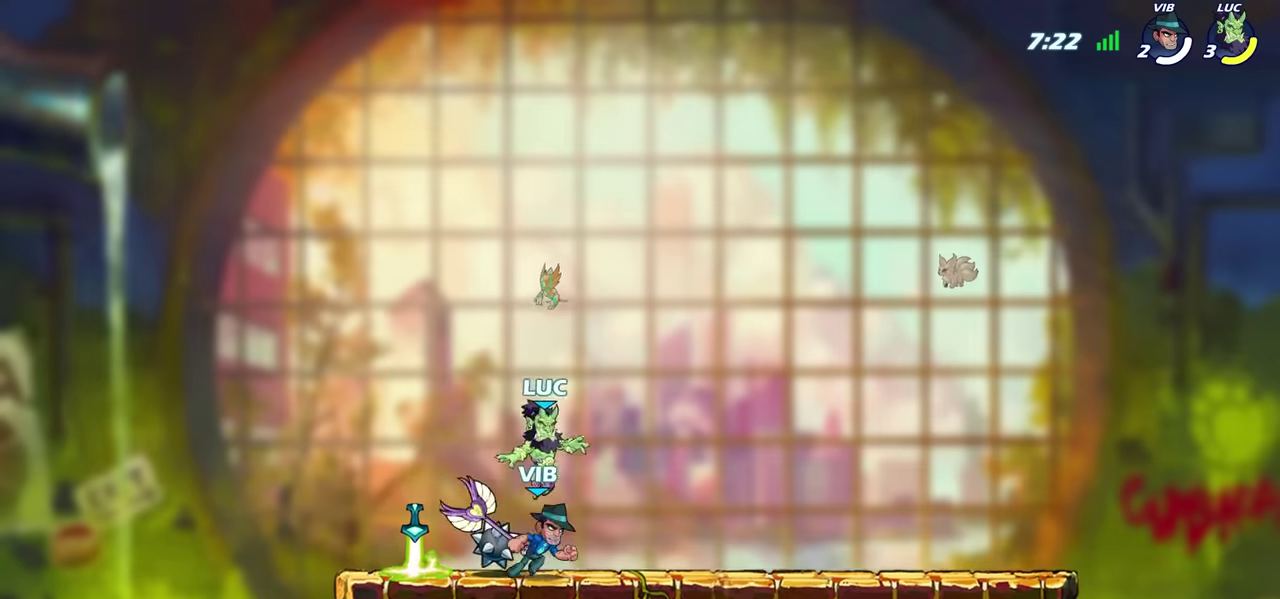
{"dt_ms": 300, "buttons": [], "left_stick": "left", "right_stick": "center", "events": [[50, "CROSS", "down"], [150, "left_stick", "up-left"], [167, "CROSS", "up"], [250, "left_stick", "left"]]}
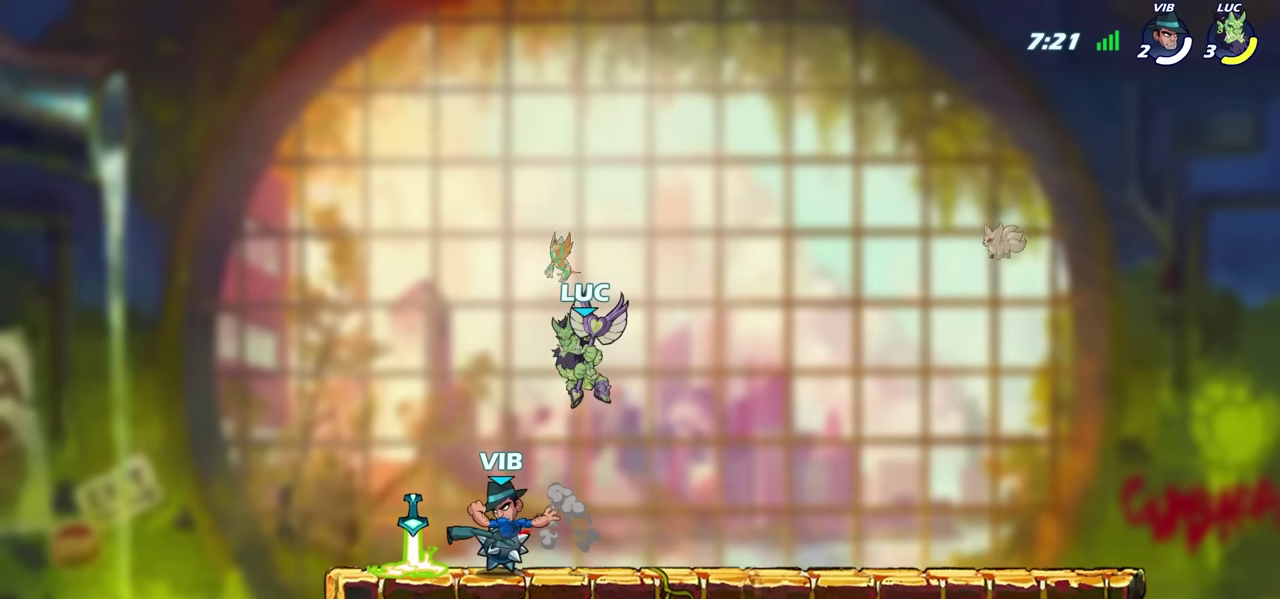
{"dt_ms": 600, "buttons": [], "left_stick": "down-left", "right_stick": "center", "events": [[83, "left_stick", "down-left"], [217, "SQUARE", "down"], [317, "SQUARE", "up"]]}
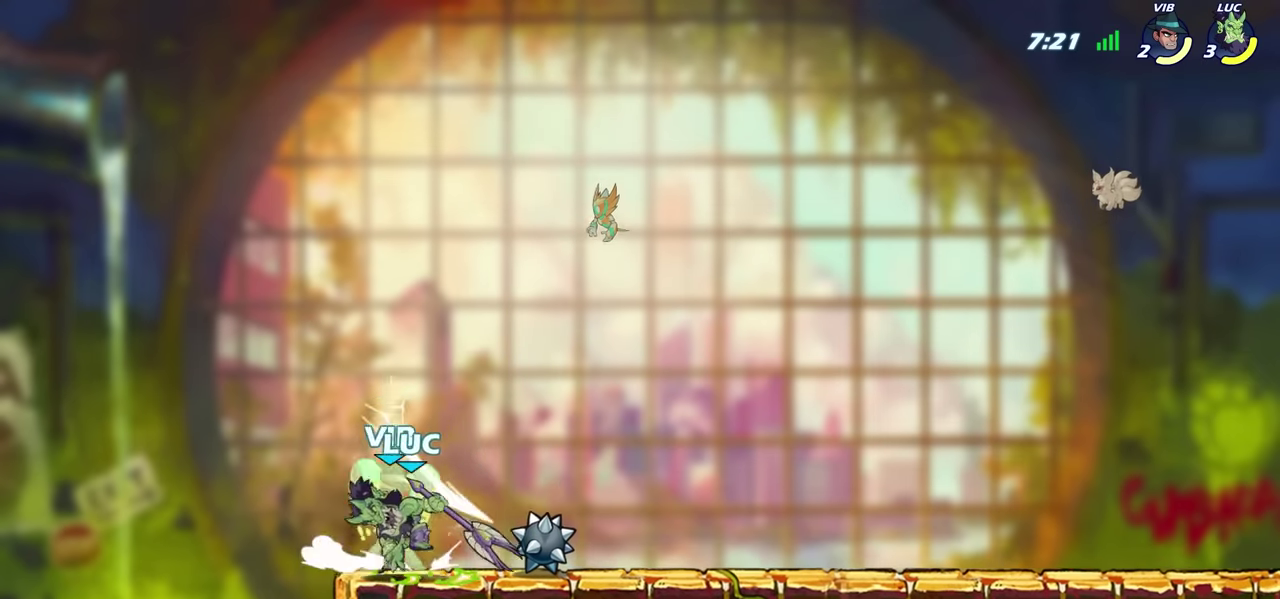
{"dt_ms": 600, "buttons": [], "left_stick": "center", "right_stick": "center", "events": [[167, "left_stick", "down"], [183, "SQUARE", "down"], [267, "SQUARE", "up"], [383, "left_stick", "center"]]}
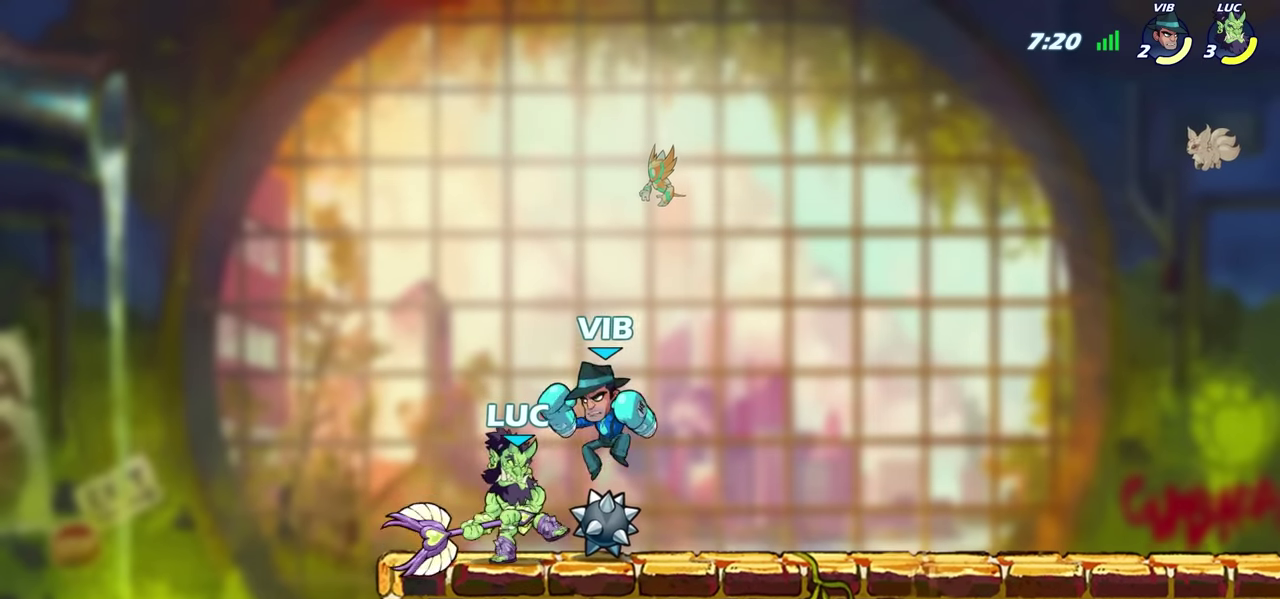
{"dt_ms": 600, "buttons": ["R2"], "left_stick": "center", "right_stick": "center", "events": [[167, "CROSS", "down"], [217, "R2", "down"], [283, "CROSS", "up"], [483, "SQUARE", "down"], [567, "SQUARE", "up"]]}